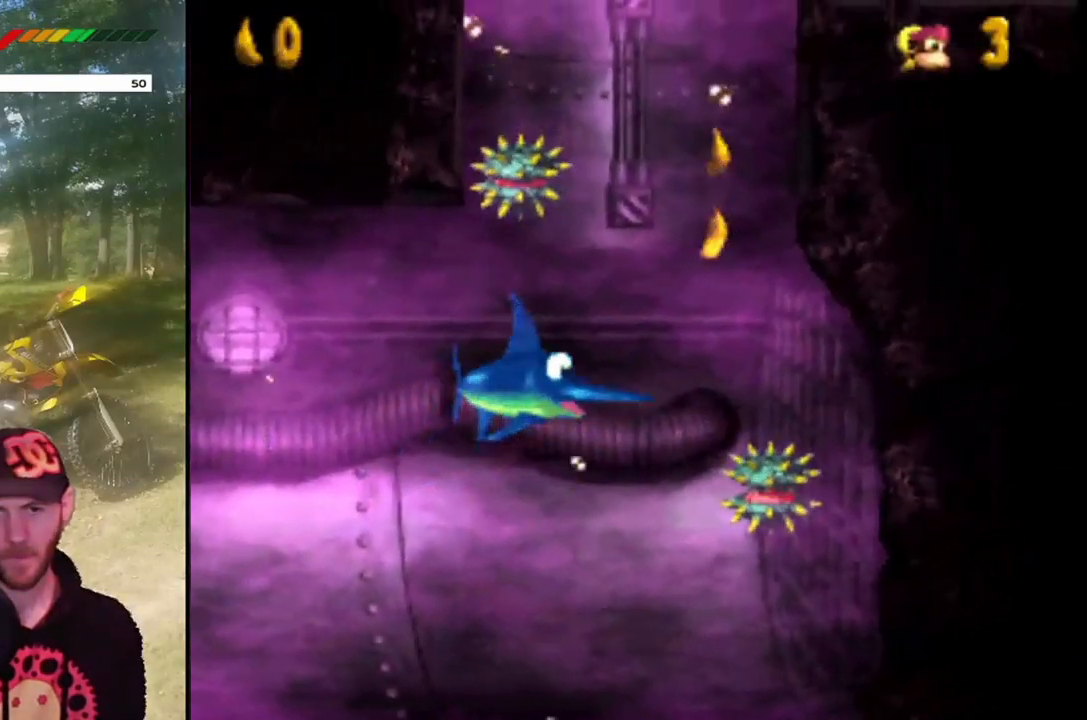
Gameplay with a controller (PlayStation layout); each line is a JSON object with the inputs held at the frame after it. "events" lists button and stick changes between this image and that frame as [ms after this image, input, new state], when the widget could be followed in between. Not read: L3 R3 left_stick right_stick.
{"buttons": [], "events": [[34, "DPAD_UP", "up"], [301, "DPAD_LEFT", "down"], [434, "DPAD_LEFT", "up"]]}
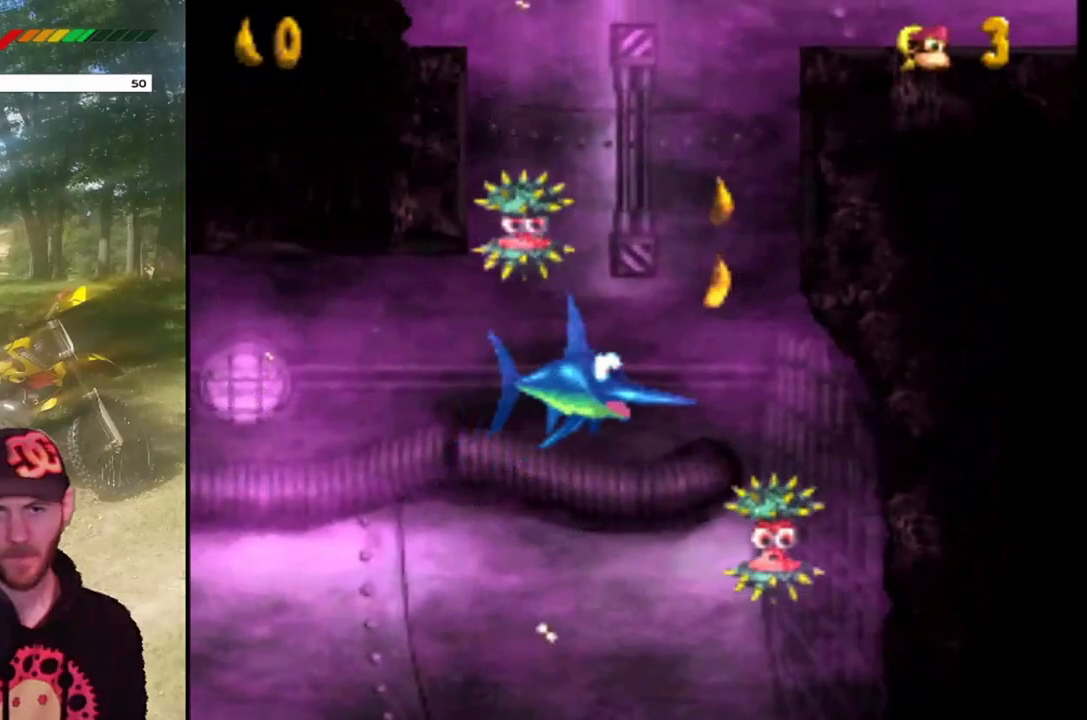
{"buttons": [], "events": [[67, "DPAD_LEFT", "down"], [167, "DPAD_LEFT", "up"]]}
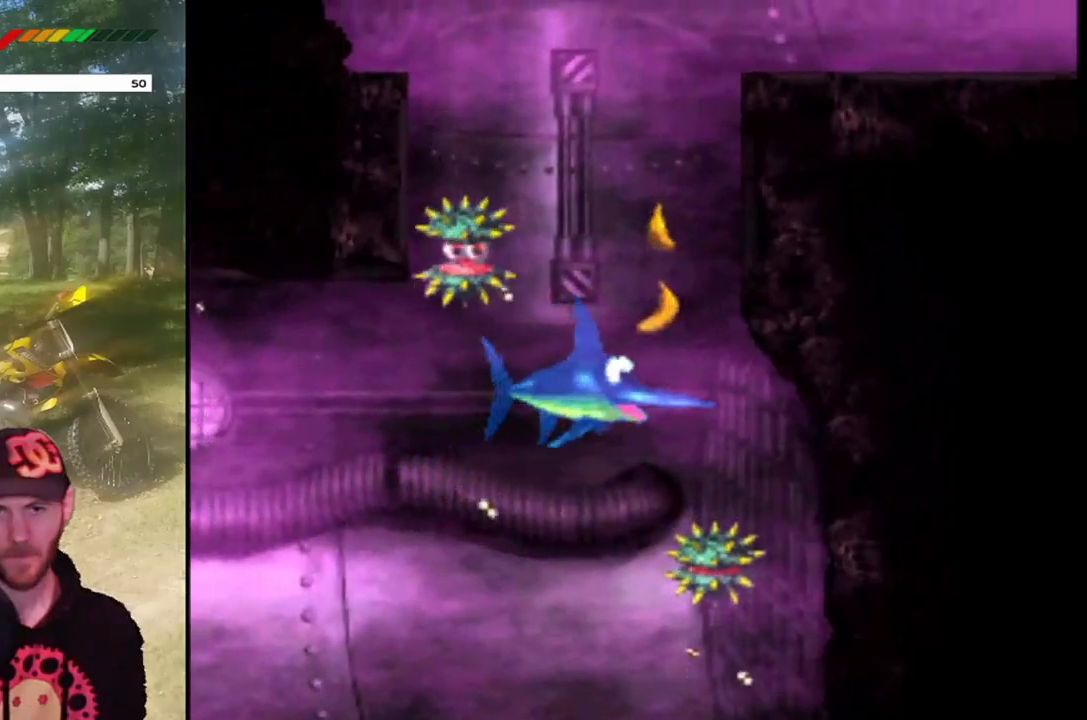
{"buttons": ["DPAD_UP"], "events": [[67, "DPAD_UP", "down"], [234, "DPAD_UP", "up"], [467, "DPAD_UP", "down"]]}
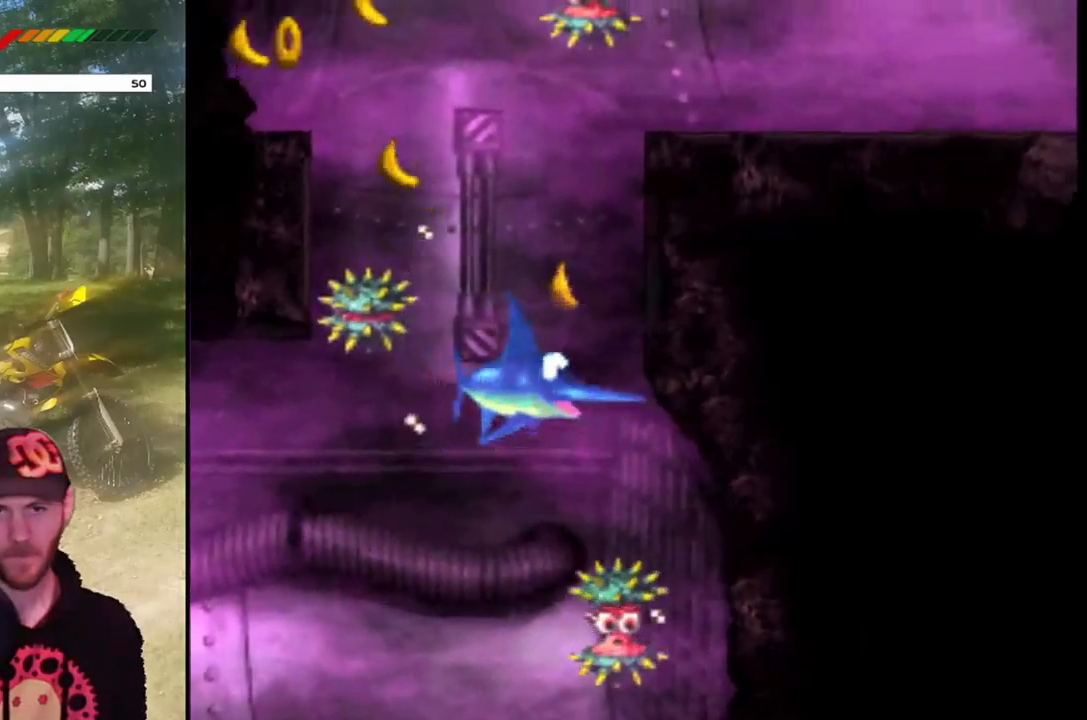
{"buttons": [], "events": [[133, "DPAD_UP", "up"]]}
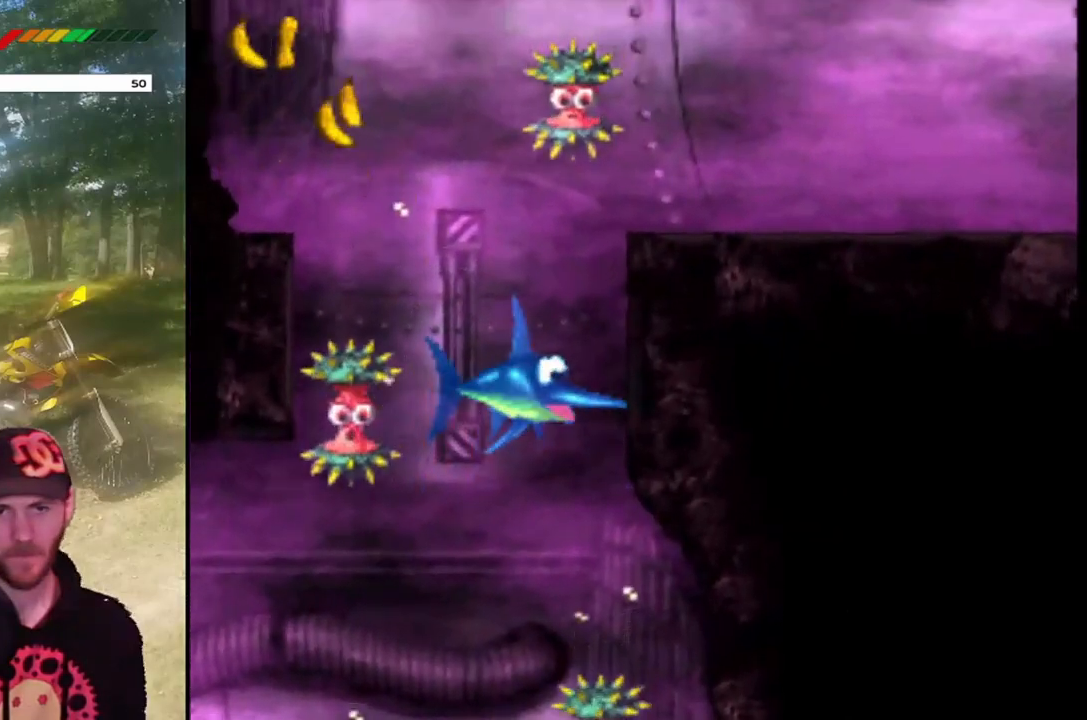
{"buttons": [], "events": [[334, "DPAD_RIGHT", "down"], [434, "DPAD_RIGHT", "up"]]}
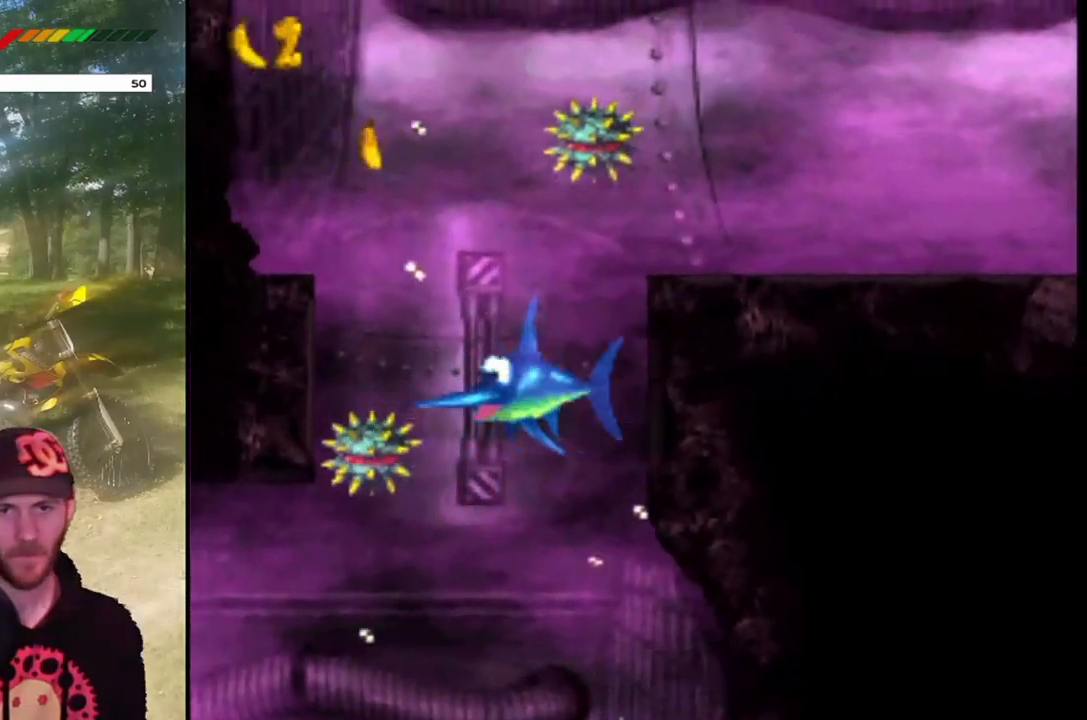
{"buttons": [], "events": []}
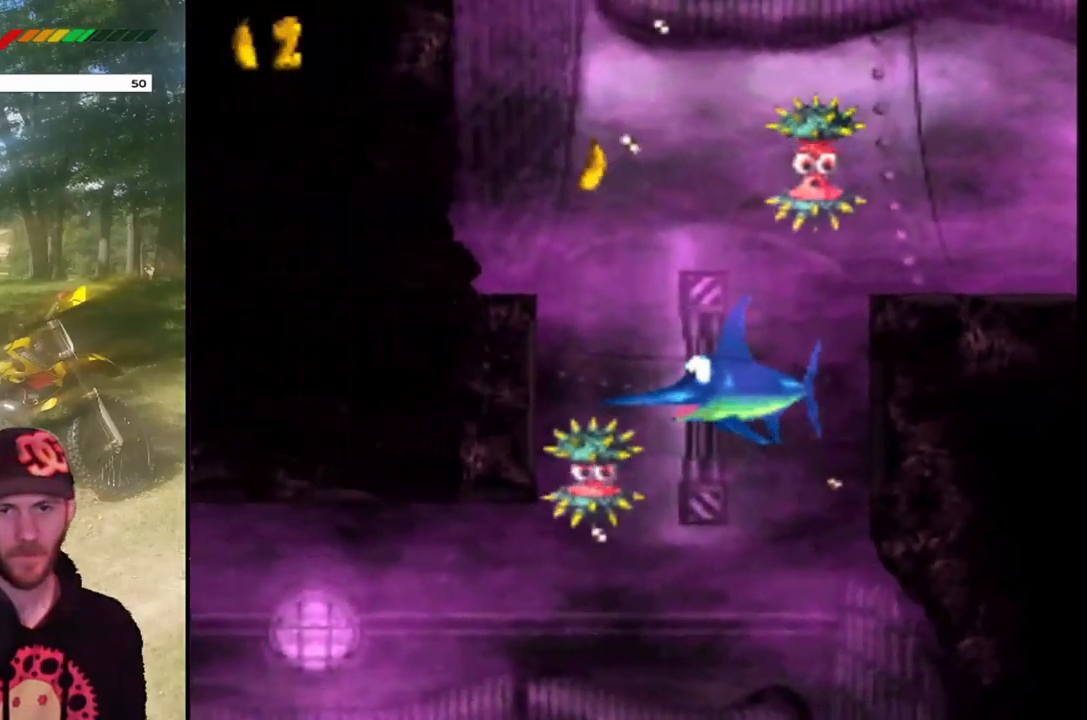
{"buttons": [], "events": [[67, "DPAD_UP", "down"], [201, "DPAD_UP", "up"]]}
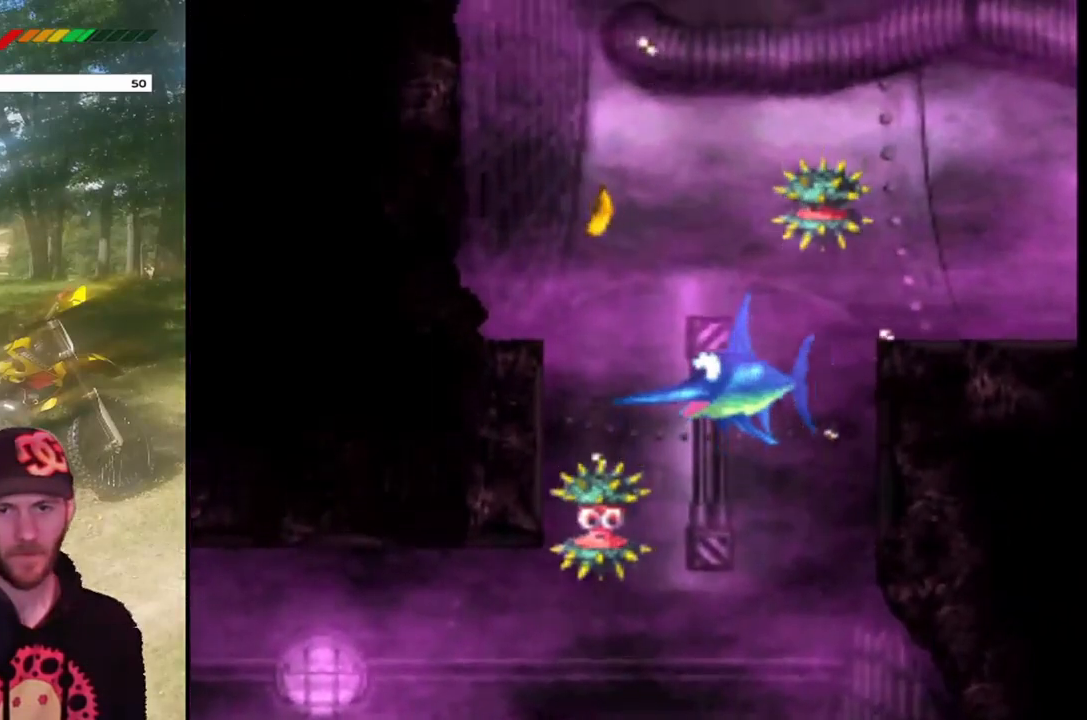
{"buttons": [], "events": [[200, "DPAD_RIGHT", "down"], [334, "DPAD_RIGHT", "up"]]}
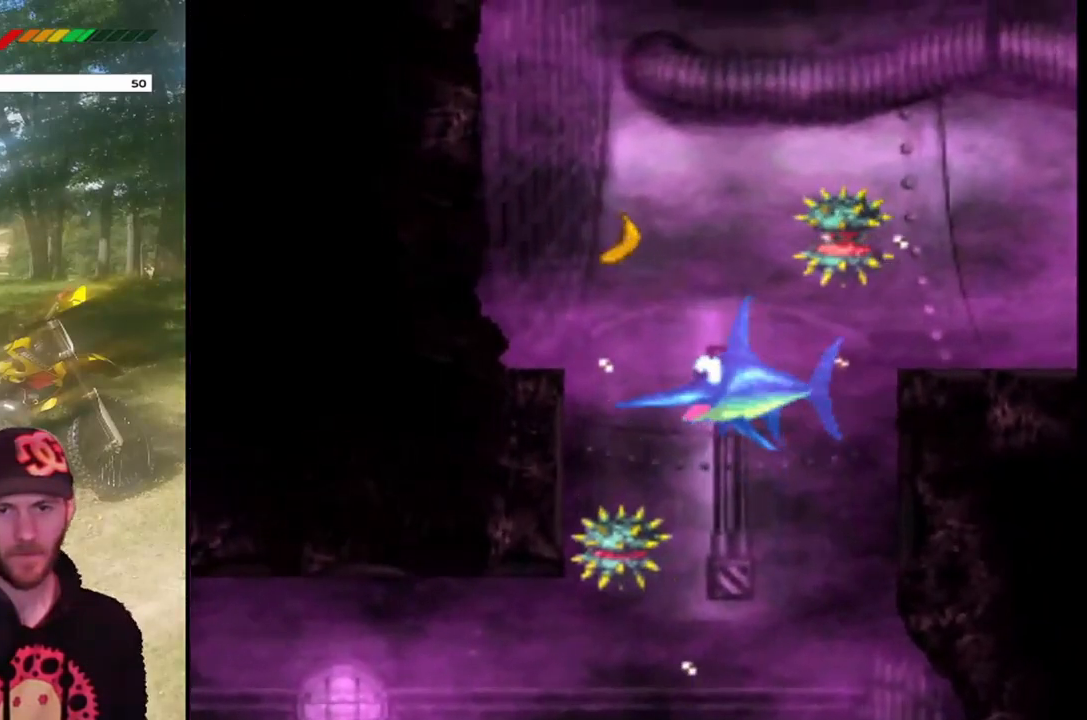
{"buttons": ["DPAD_RIGHT"], "events": [[201, "DPAD_RIGHT", "down"]]}
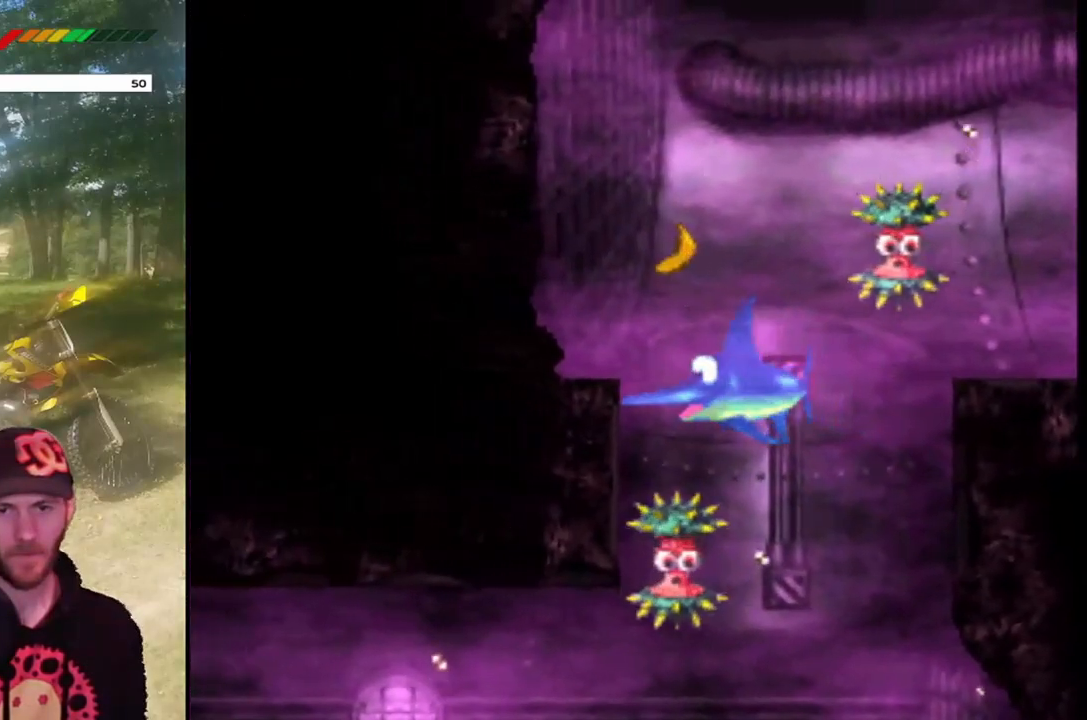
{"buttons": ["DPAD_UP"], "events": [[33, "DPAD_RIGHT", "up"], [167, "DPAD_UP", "down"]]}
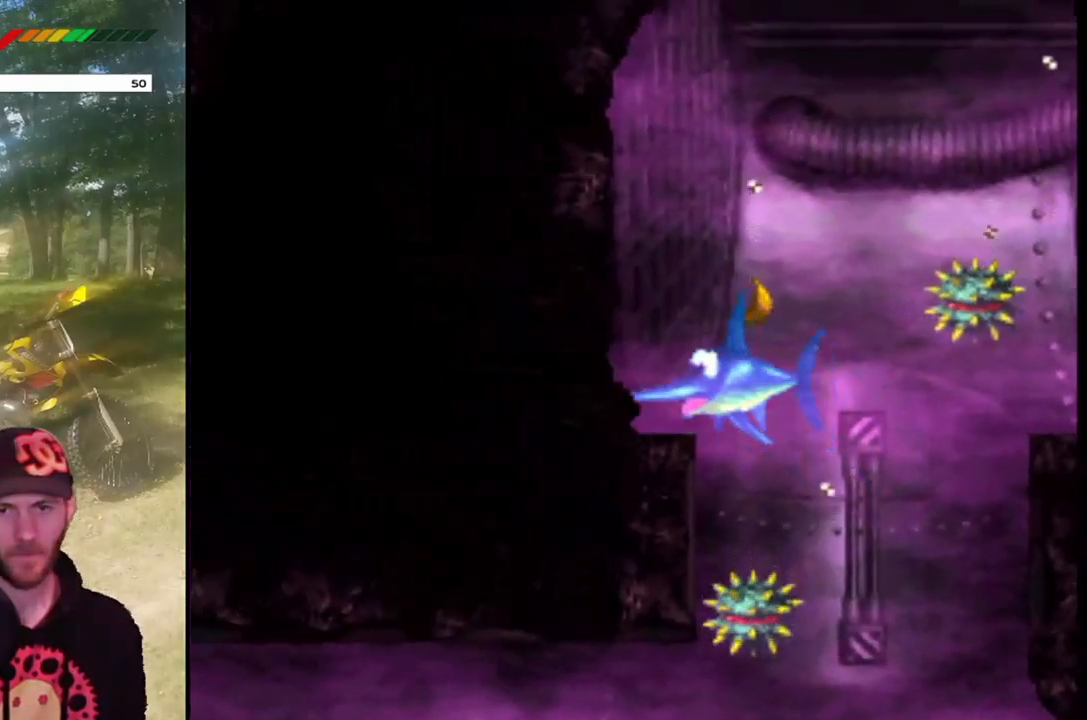
{"buttons": [], "events": [[267, "DPAD_UP", "up"]]}
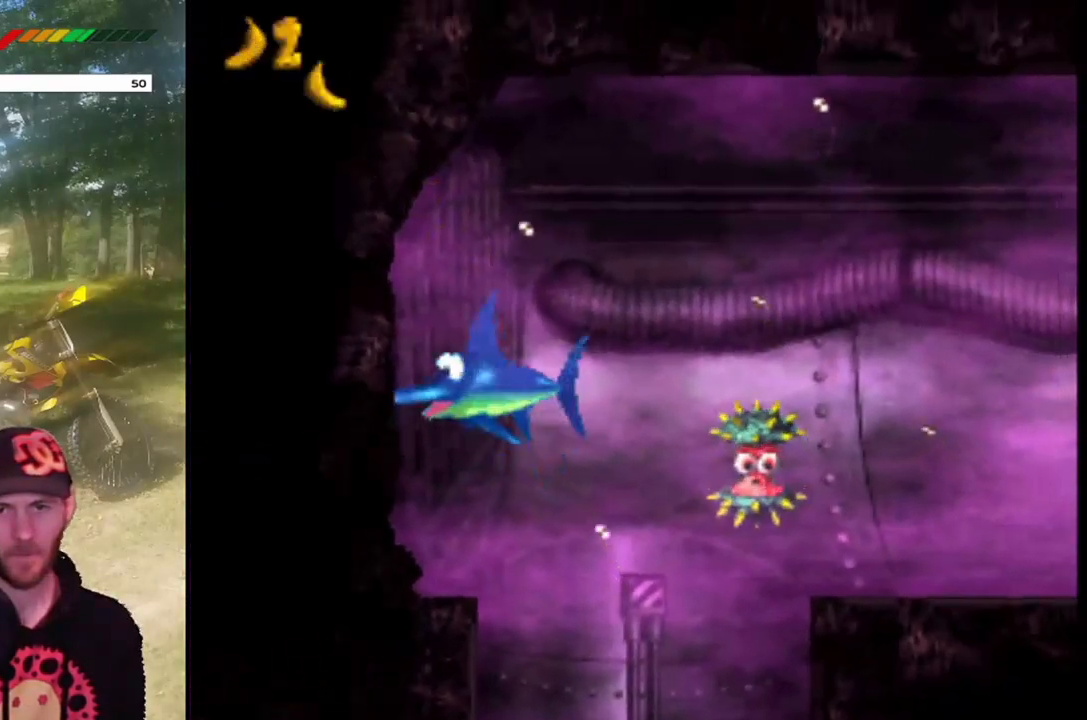
{"buttons": [], "events": [[133, "DPAD_UP", "down"], [267, "DPAD_UP", "up"]]}
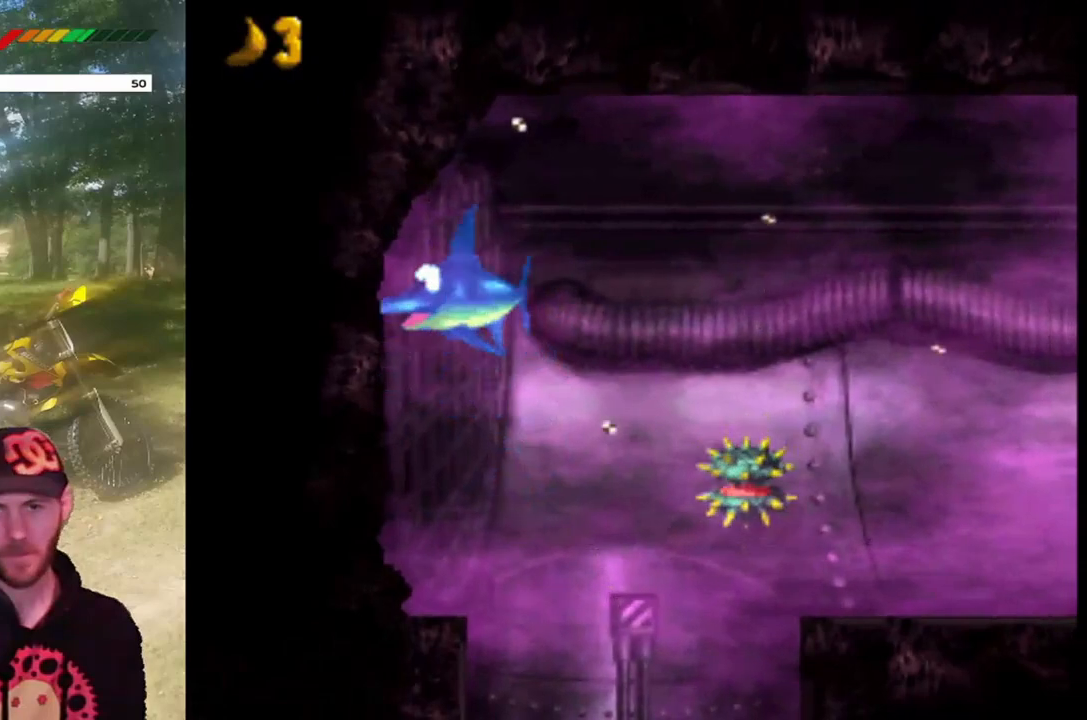
{"buttons": ["DPAD_LEFT"], "events": [[34, "DPAD_LEFT", "down"], [201, "DPAD_LEFT", "up"], [501, "DPAD_LEFT", "down"]]}
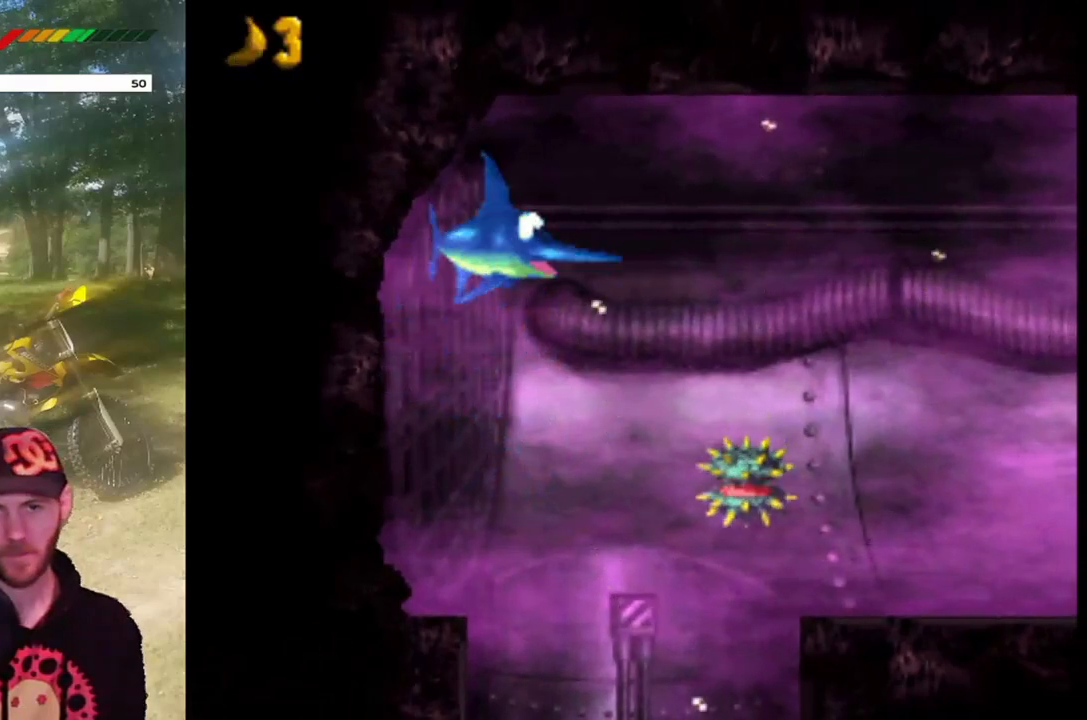
{"buttons": ["DPAD_LEFT"], "events": []}
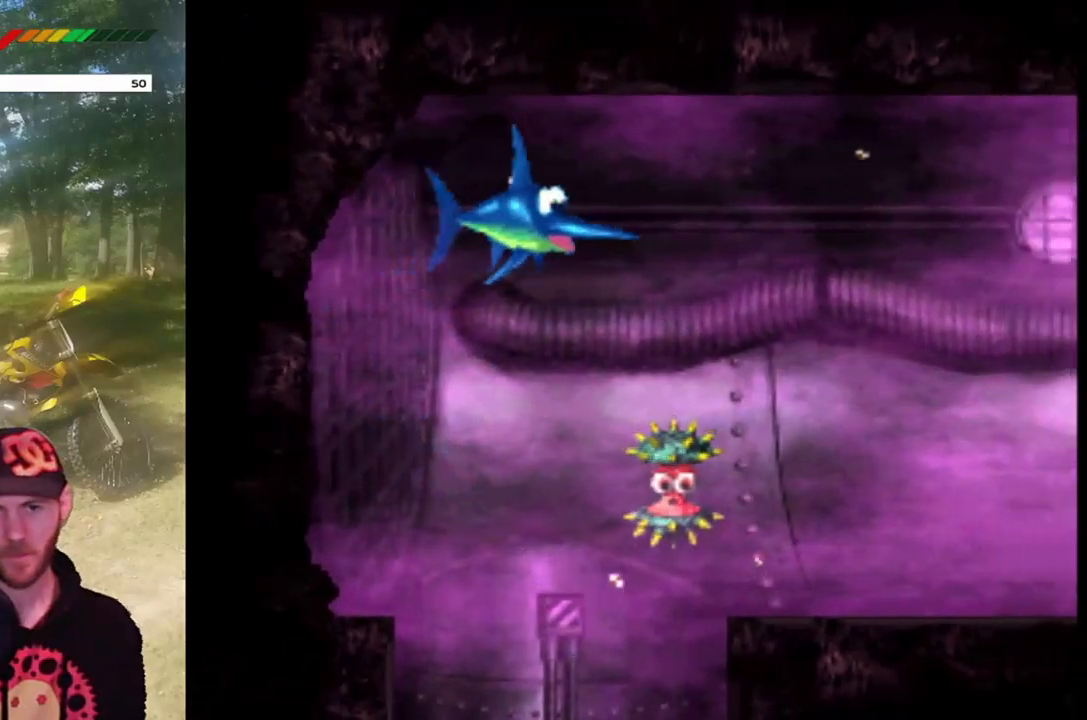
{"buttons": [], "events": [[167, "DPAD_LEFT", "up"], [334, "DPAD_DOWN", "down"], [501, "DPAD_DOWN", "up"]]}
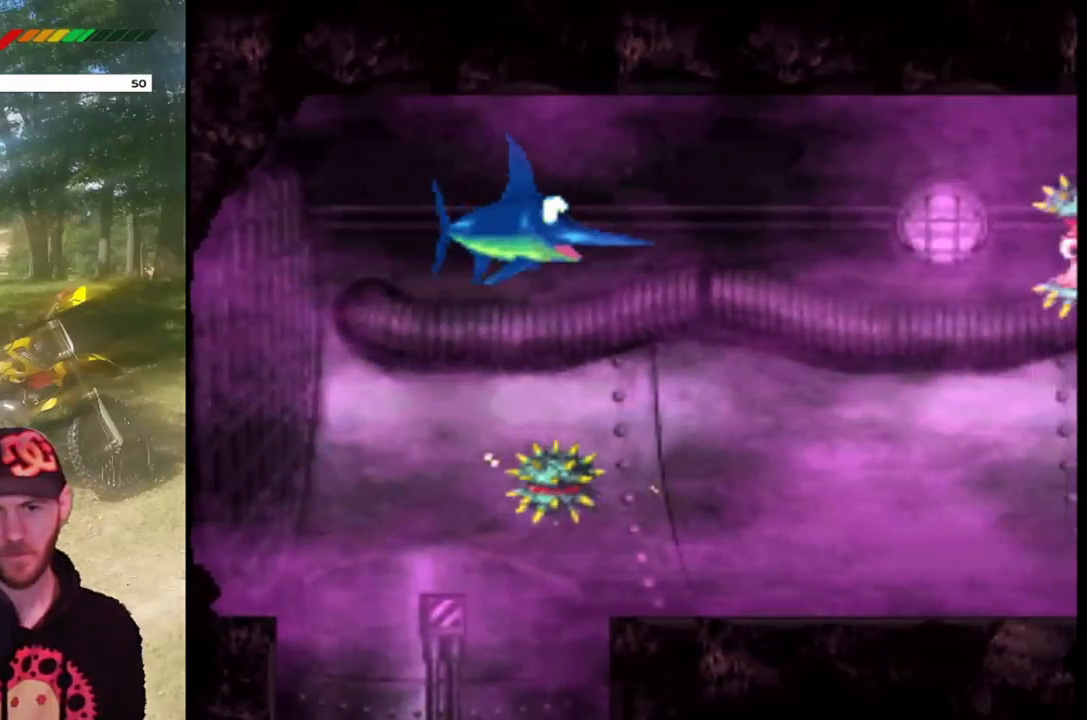
{"buttons": ["DPAD_LEFT"], "events": [[400, "DPAD_LEFT", "down"]]}
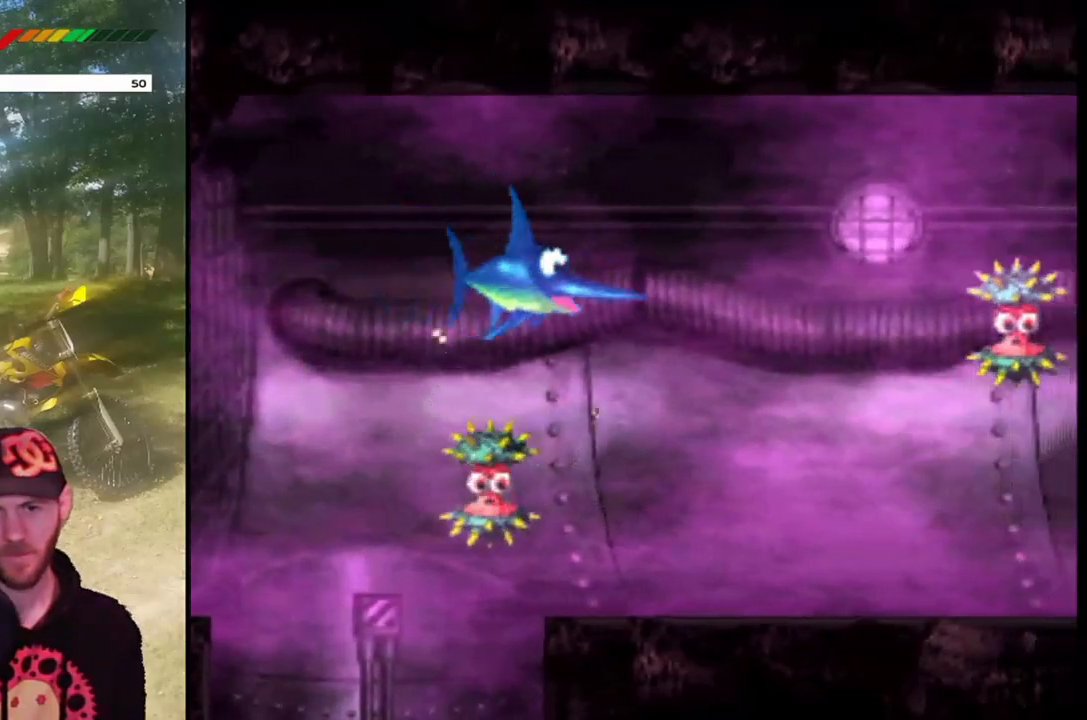
{"buttons": ["DPAD_LEFT"], "events": [[34, "DPAD_LEFT", "up"], [201, "DPAD_LEFT", "down"]]}
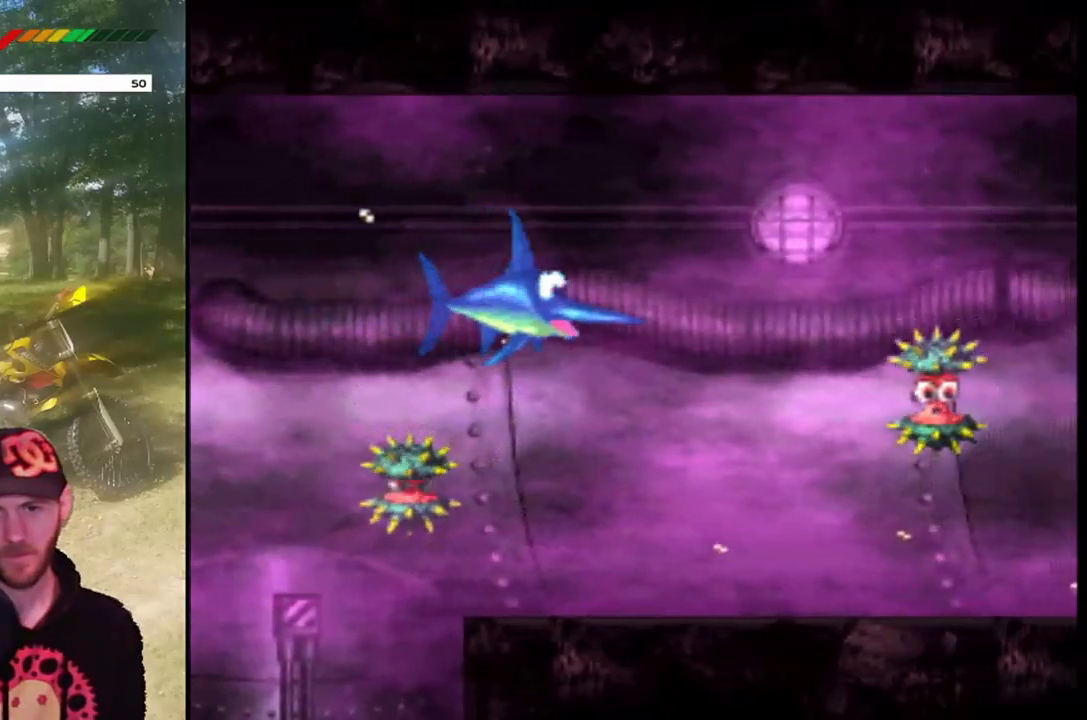
{"buttons": ["DPAD_UP"], "events": [[400, "DPAD_LEFT", "up"], [400, "DPAD_UP", "down"]]}
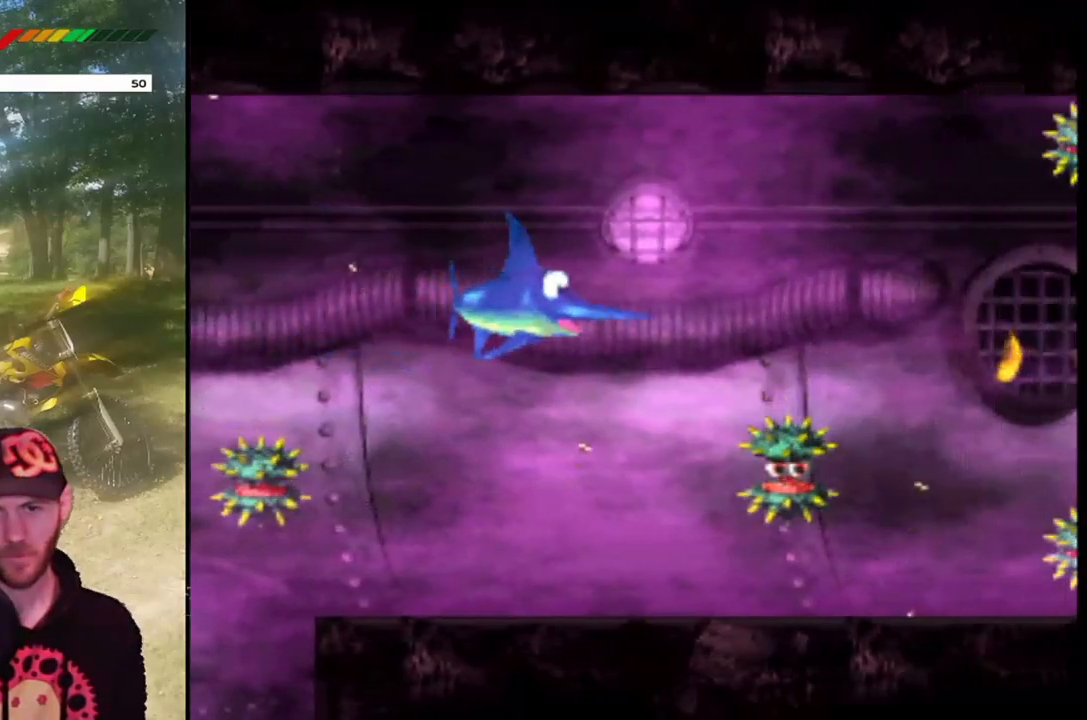
{"buttons": [], "events": [[334, "DPAD_UP", "up"]]}
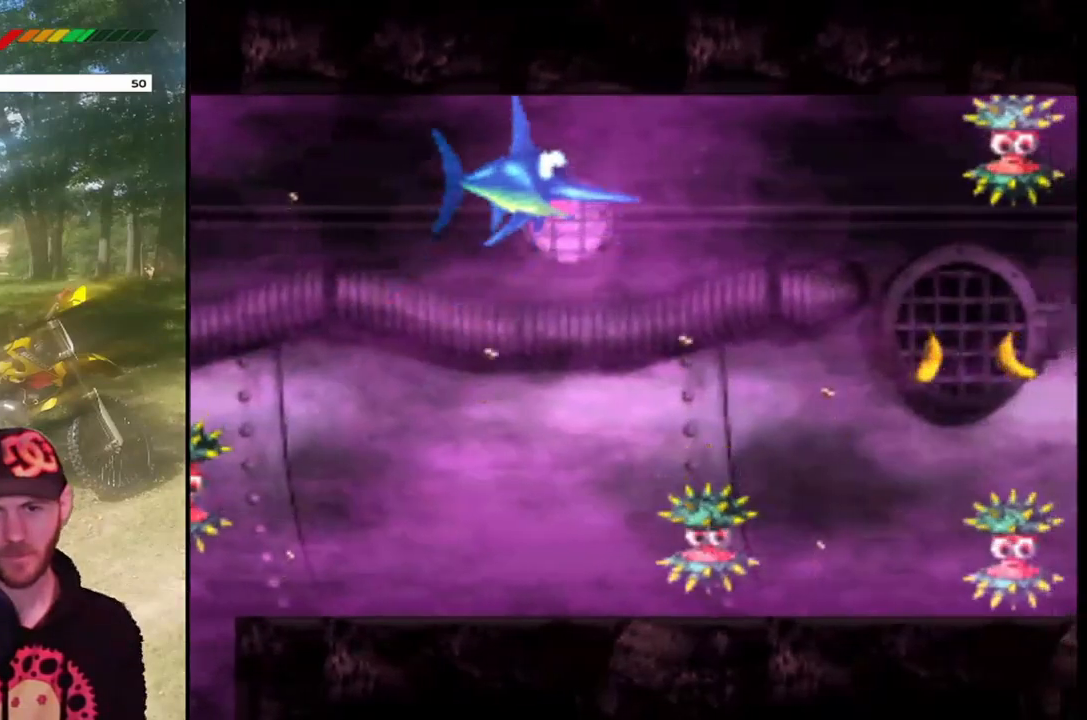
{"buttons": ["DPAD_LEFT"], "events": [[33, "DPAD_LEFT", "down"]]}
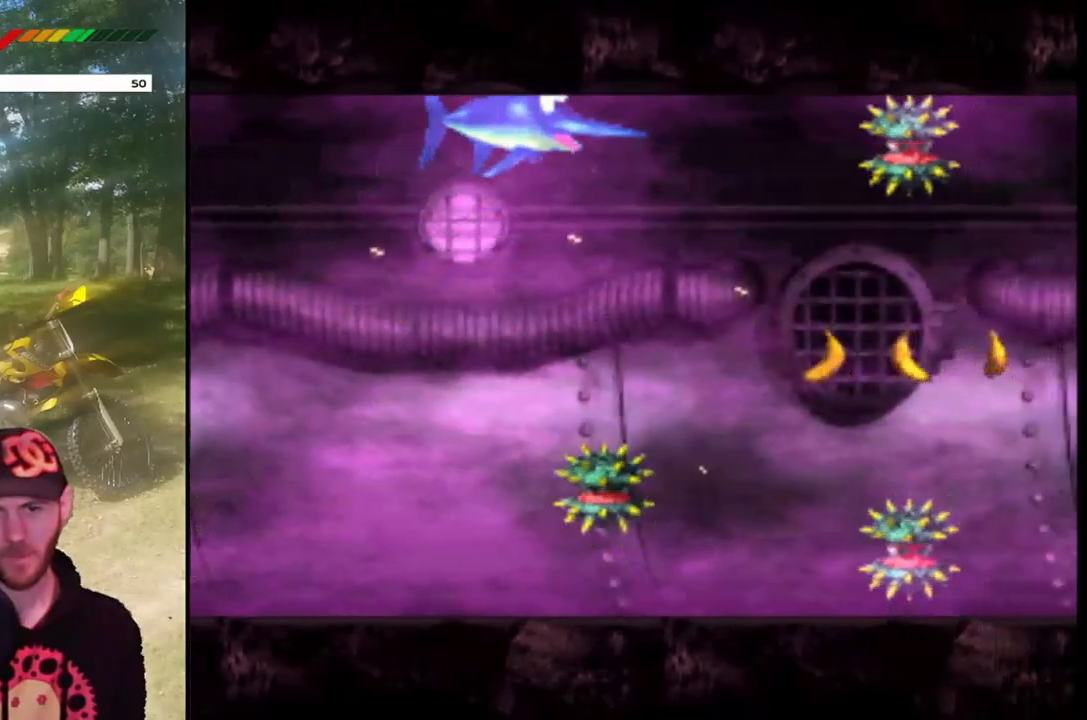
{"buttons": ["DPAD_LEFT"], "events": [[67, "DPAD_LEFT", "up"], [401, "DPAD_LEFT", "down"]]}
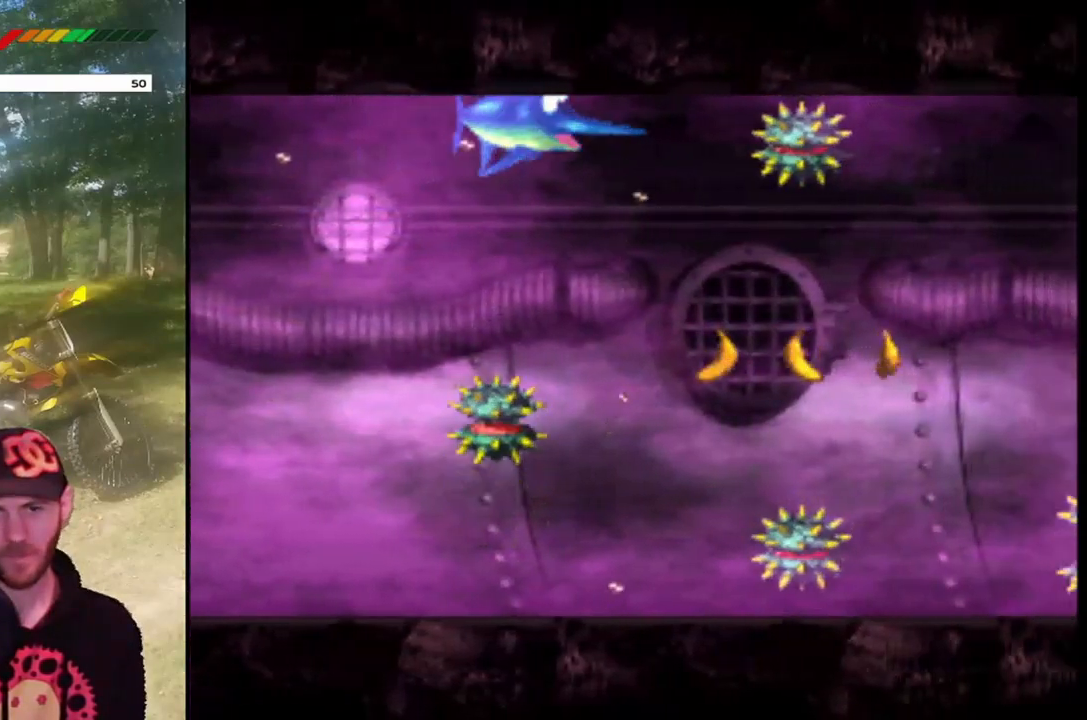
{"buttons": [], "events": [[100, "DPAD_LEFT", "up"]]}
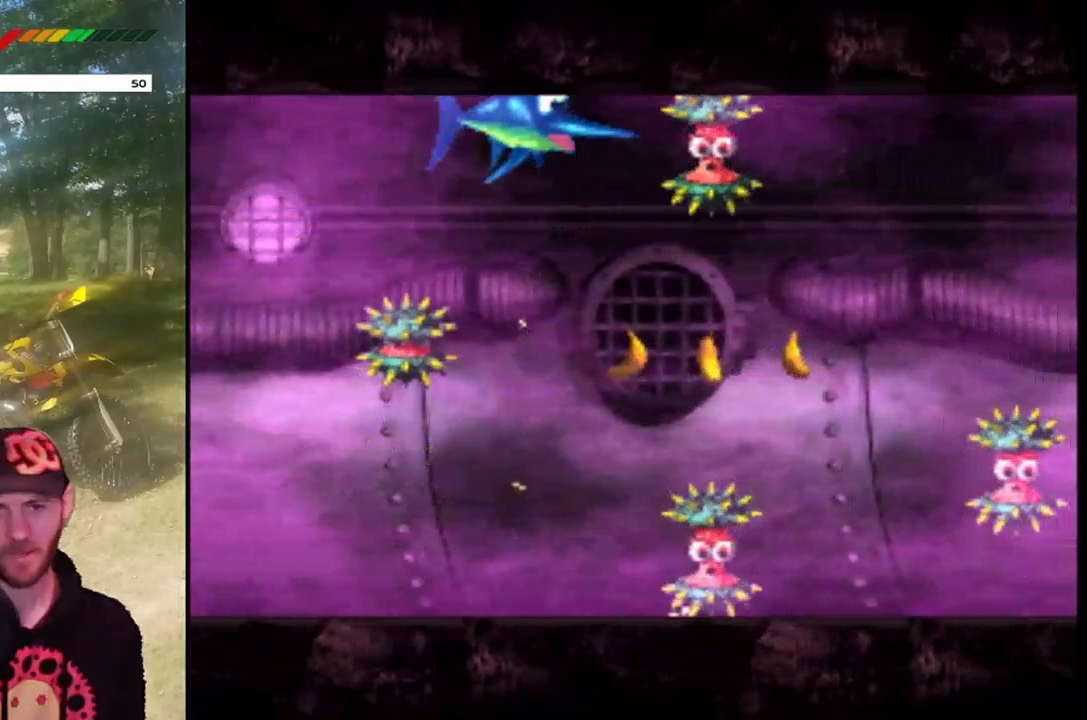
{"buttons": [], "events": []}
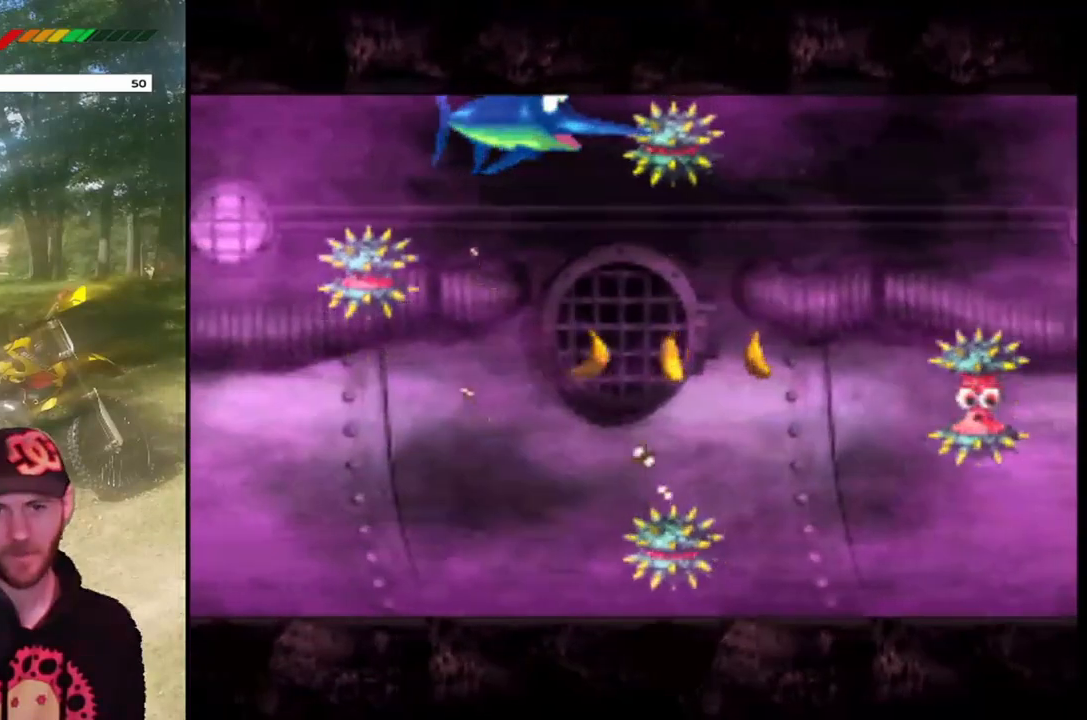
{"buttons": [], "events": []}
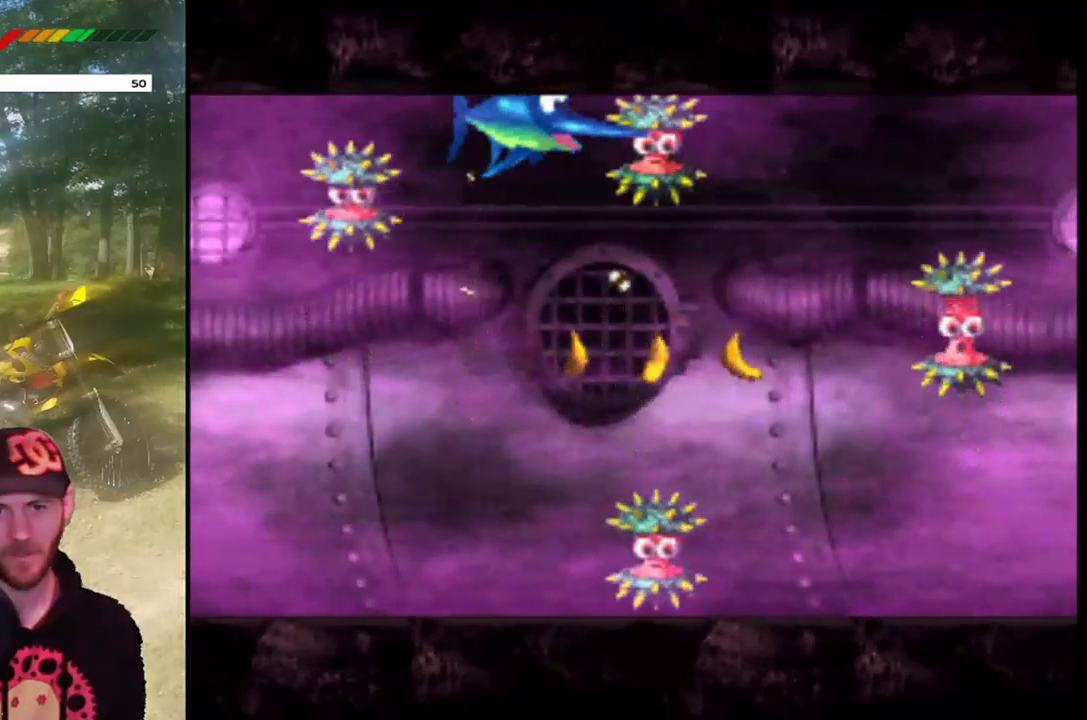
{"buttons": ["DPAD_DOWN"], "events": [[467, "DPAD_DOWN", "down"]]}
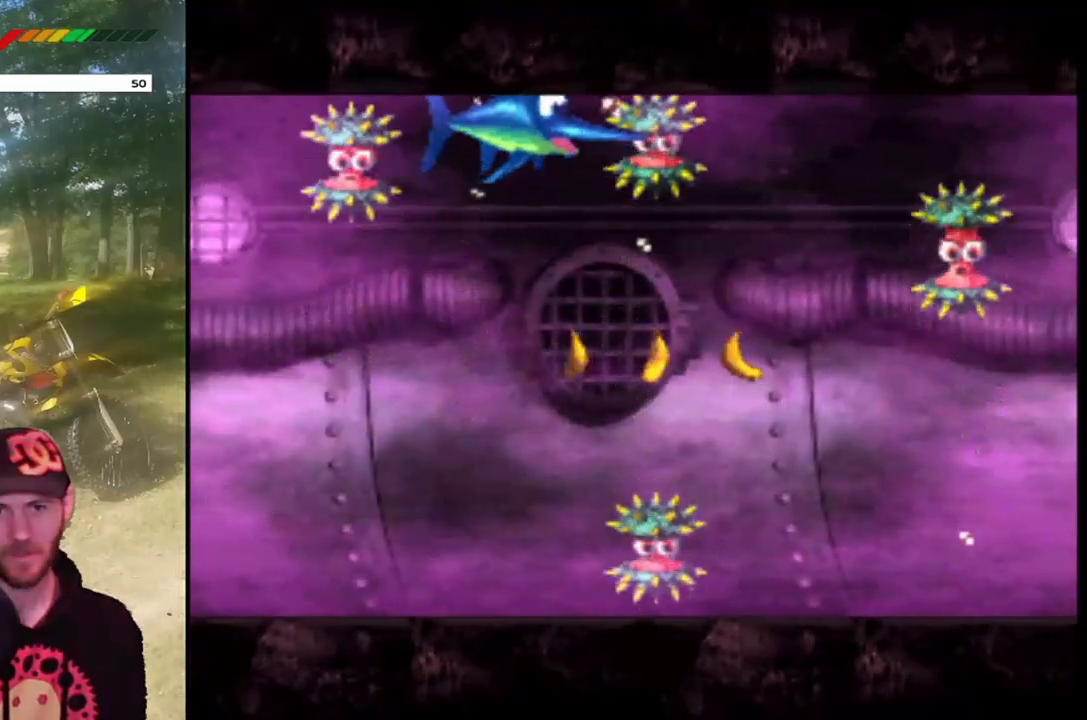
{"buttons": ["DPAD_DOWN"], "events": []}
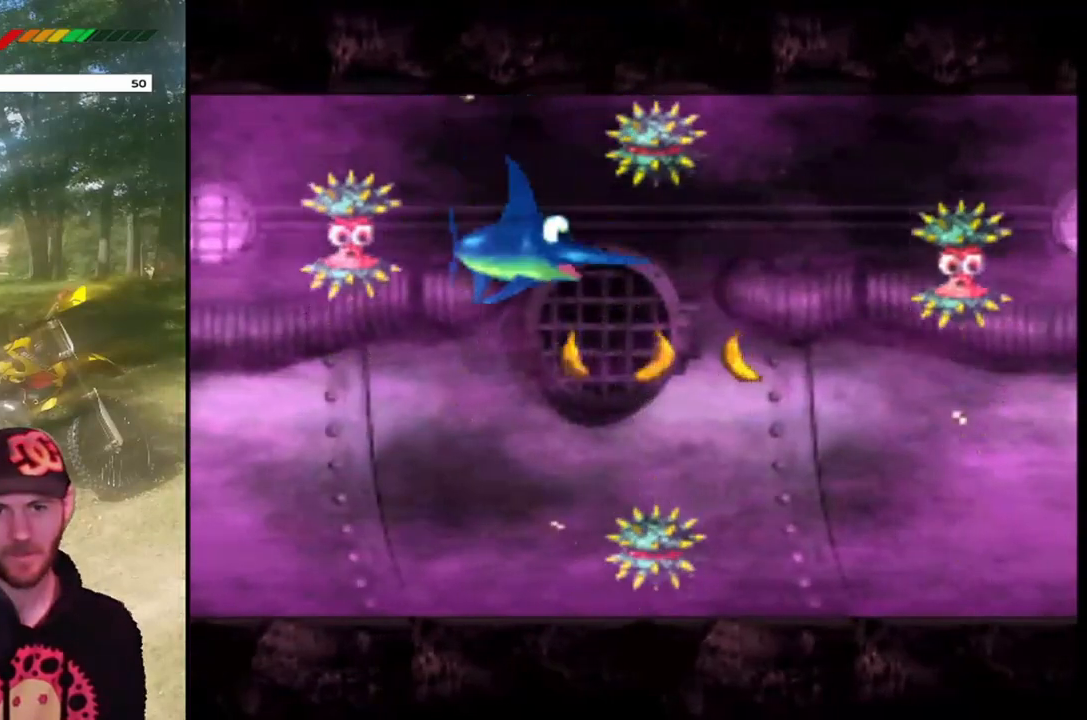
{"buttons": ["DPAD_LEFT"], "events": [[167, "DPAD_DOWN", "up"], [301, "DPAD_LEFT", "down"]]}
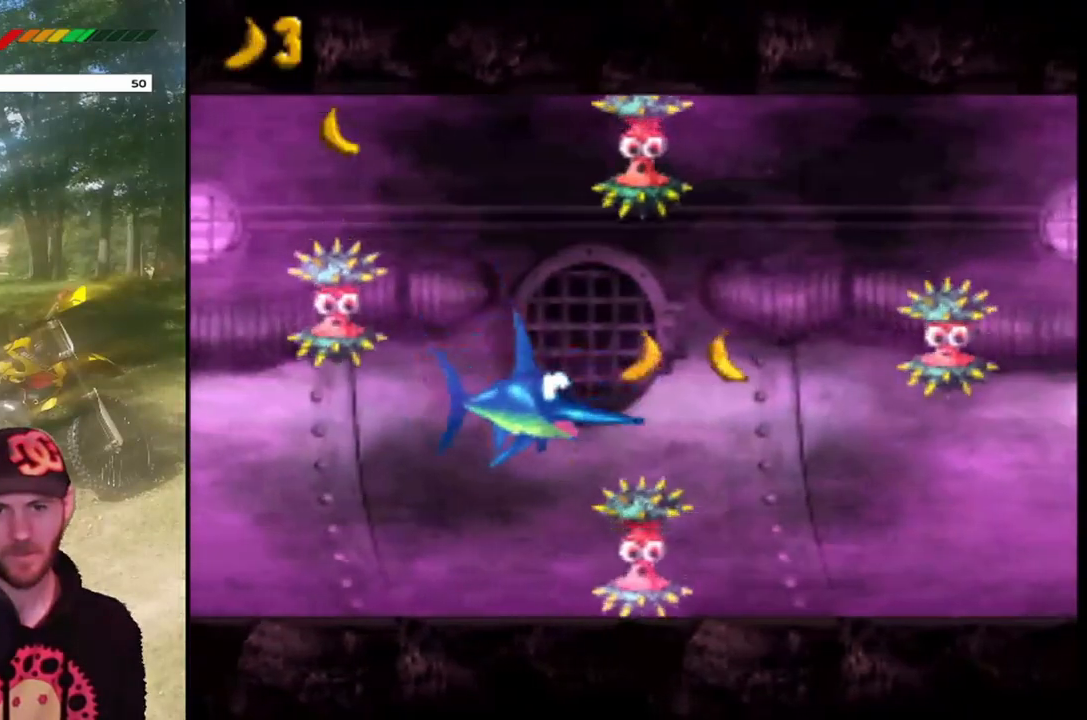
{"buttons": ["DPAD_UP"], "events": [[133, "DPAD_LEFT", "up"], [334, "DPAD_UP", "down"]]}
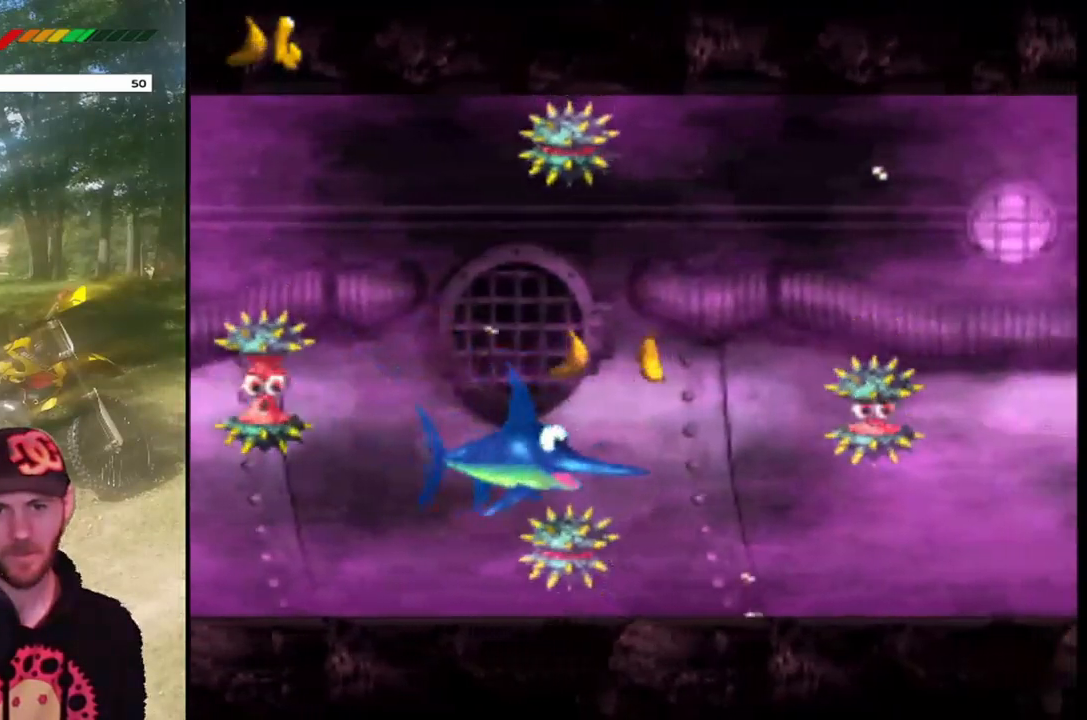
{"buttons": ["DPAD_LEFT"], "events": [[234, "DPAD_UP", "up"], [401, "DPAD_LEFT", "down"]]}
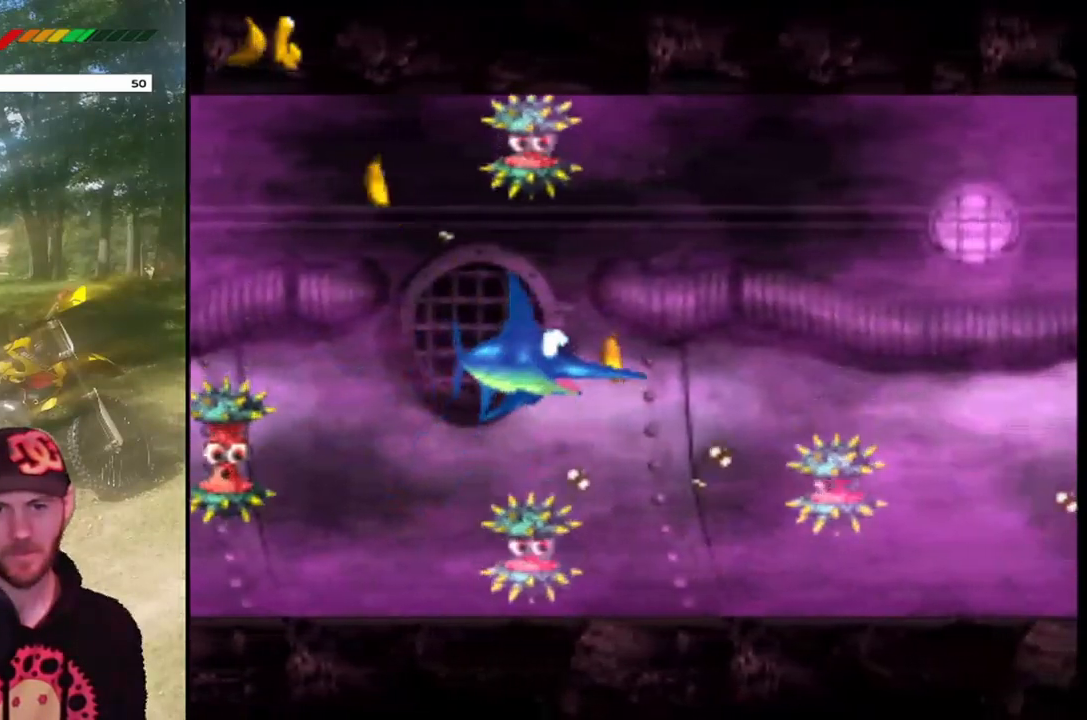
{"buttons": ["DPAD_LEFT"], "events": [[367, "DPAD_LEFT", "up"], [400, "DPAD_LEFT", "down"]]}
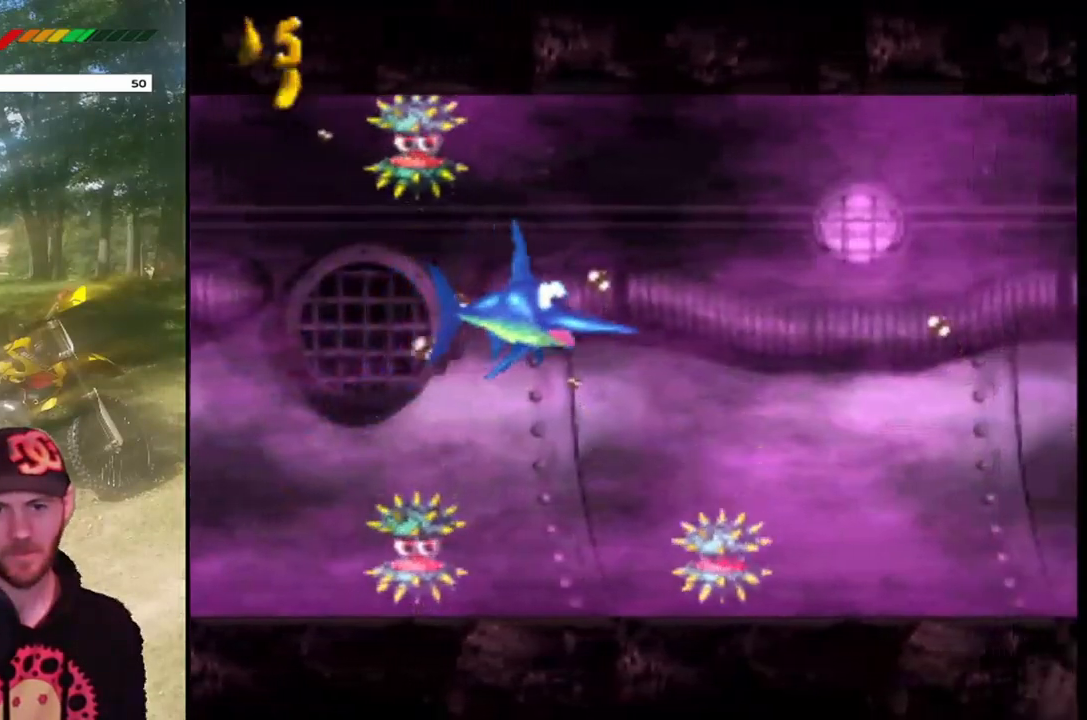
{"buttons": ["DPAD_LEFT"], "events": []}